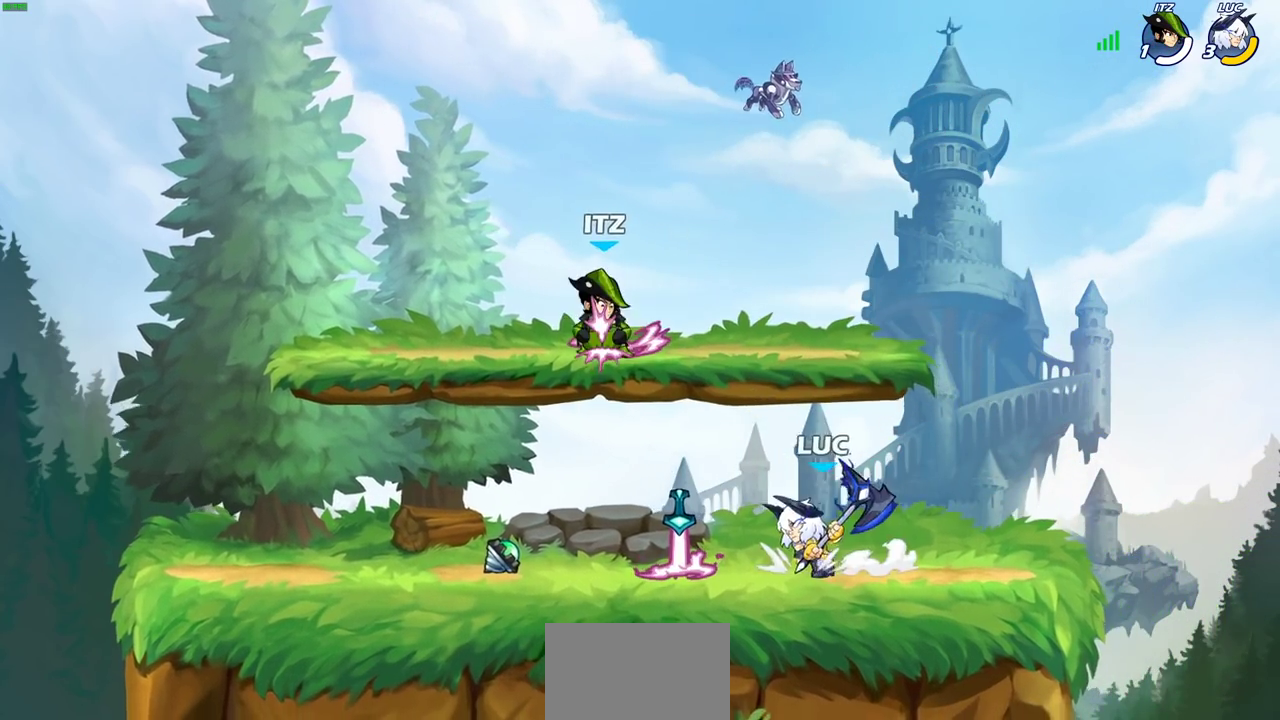
Gameplay with a controller (PlayStation layout); each line is a JSON object with the inputs held at the frame after it (dt_ms = milliseconds from this image to that frame). "events" lists button and stick changes between this image and that frame as [ms after this image, input, new state], when the widget could be followed in between. Not read: L1 R1.
{"dt_ms": 300, "buttons": [], "left_stick": "center", "right_stick": "center", "events": [[33, "SQUARE", "down"], [67, "left_stick", "down"], [117, "left_stick", "center"], [150, "R2", "up"], [150, "SQUARE", "up"]]}
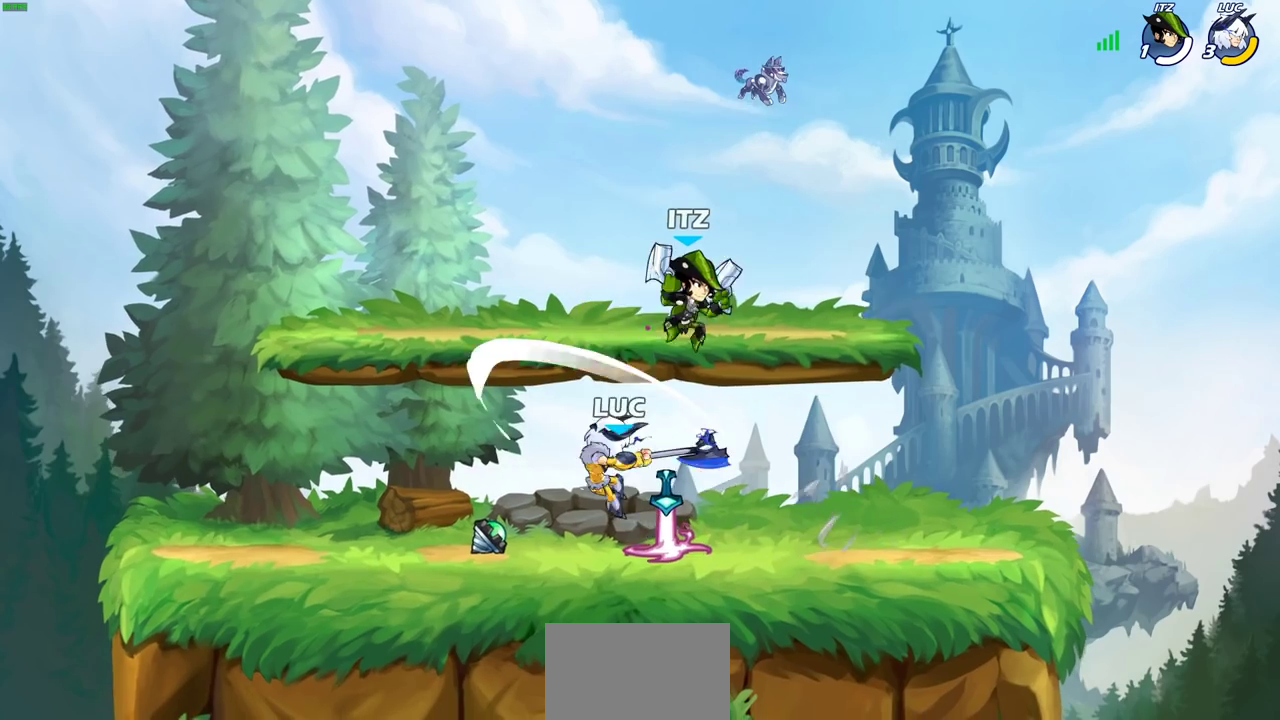
{"dt_ms": 600, "buttons": [], "left_stick": "center", "right_stick": "center", "events": [[267, "left_stick", "right"], [383, "SQUARE", "down"], [483, "SQUARE", "up"], [533, "left_stick", "center"]]}
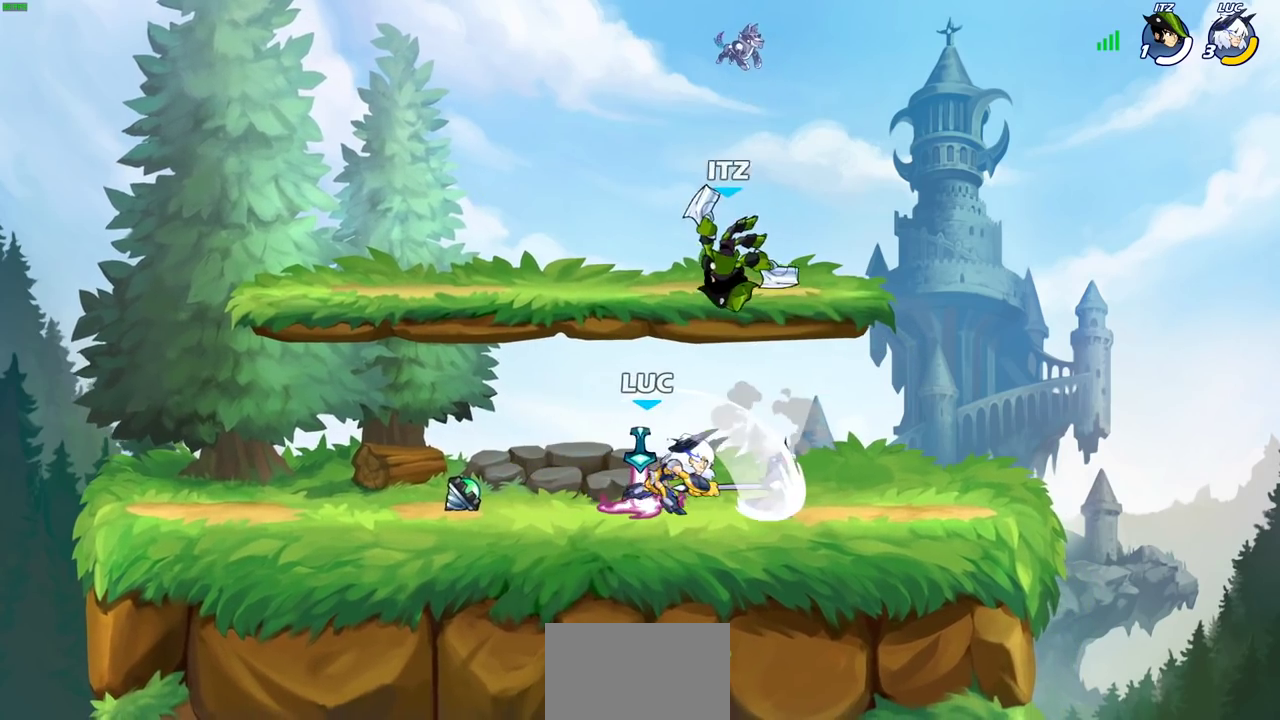
{"dt_ms": 700, "buttons": [], "left_stick": "right", "right_stick": "center", "events": [[350, "left_stick", "left"], [467, "left_stick", "center"], [667, "left_stick", "right"]]}
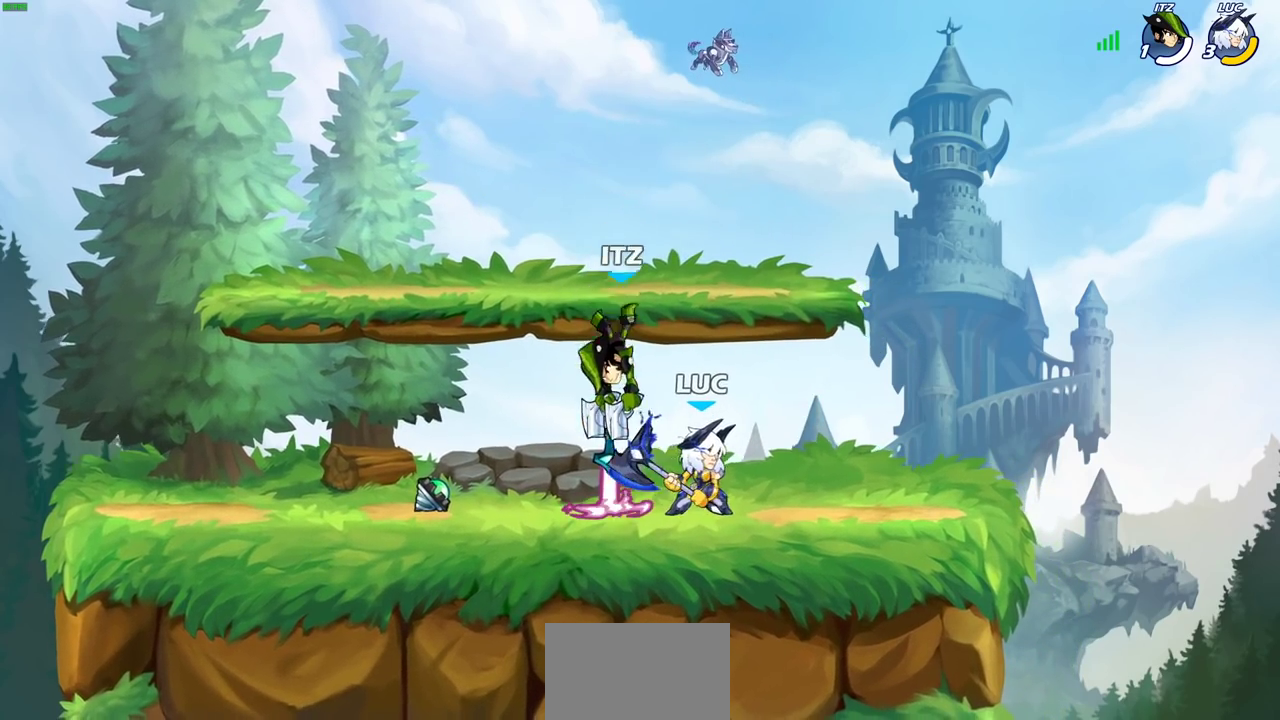
{"dt_ms": 600, "buttons": [], "left_stick": "center", "right_stick": "center", "events": [[250, "left_stick", "left"], [400, "left_stick", "down-left"], [467, "SQUARE", "down"], [533, "SQUARE", "up"], [533, "left_stick", "center"]]}
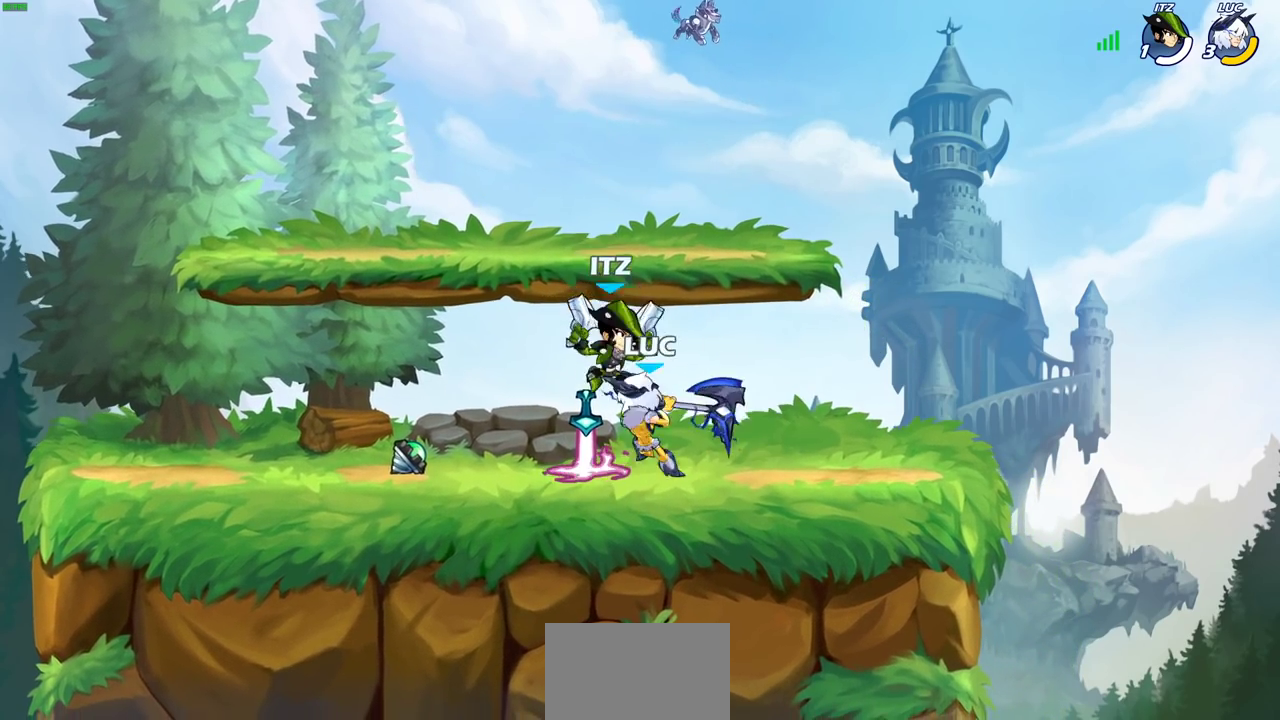
{"dt_ms": 300, "buttons": [], "left_stick": "center", "right_stick": "center", "events": []}
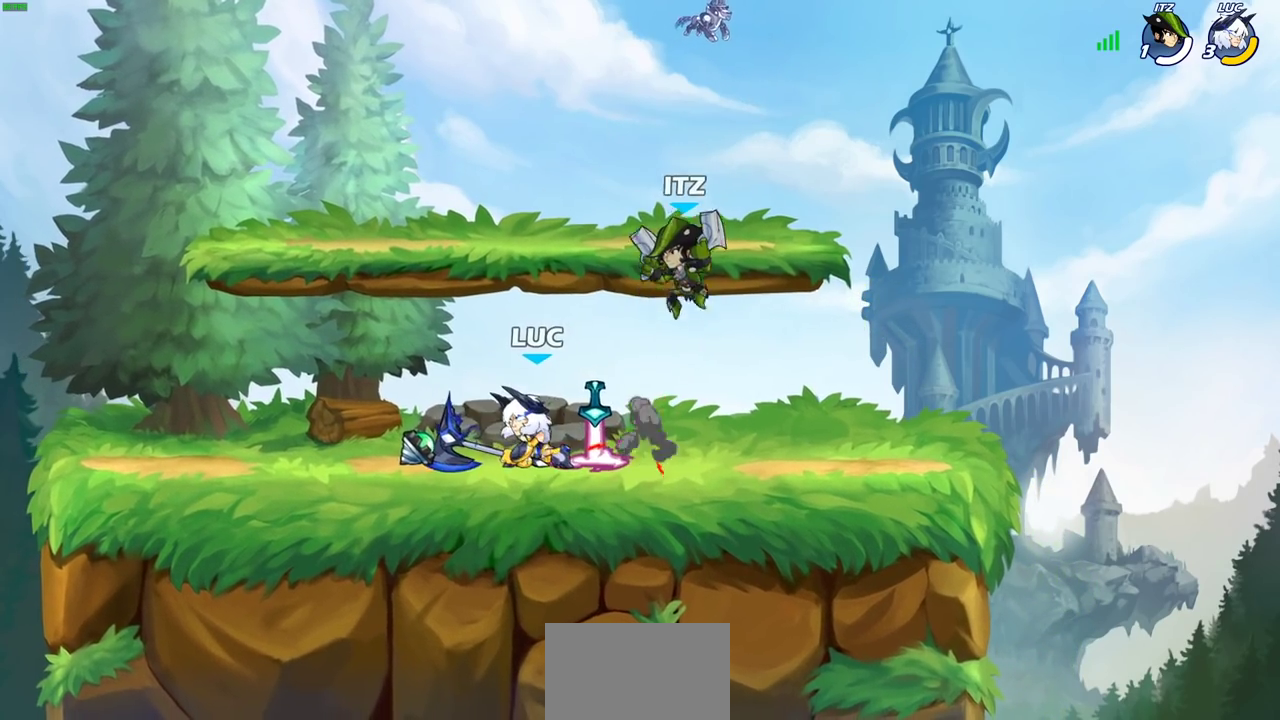
{"dt_ms": 500, "buttons": [], "left_stick": "left", "right_stick": "center", "events": [[167, "left_stick", "right"], [233, "CROSS", "down"], [250, "left_stick", "down-right"], [283, "SQUARE", "down"], [317, "CROSS", "up"], [317, "left_stick", "down"], [383, "SQUARE", "up"], [400, "left_stick", "down-left"], [467, "left_stick", "left"]]}
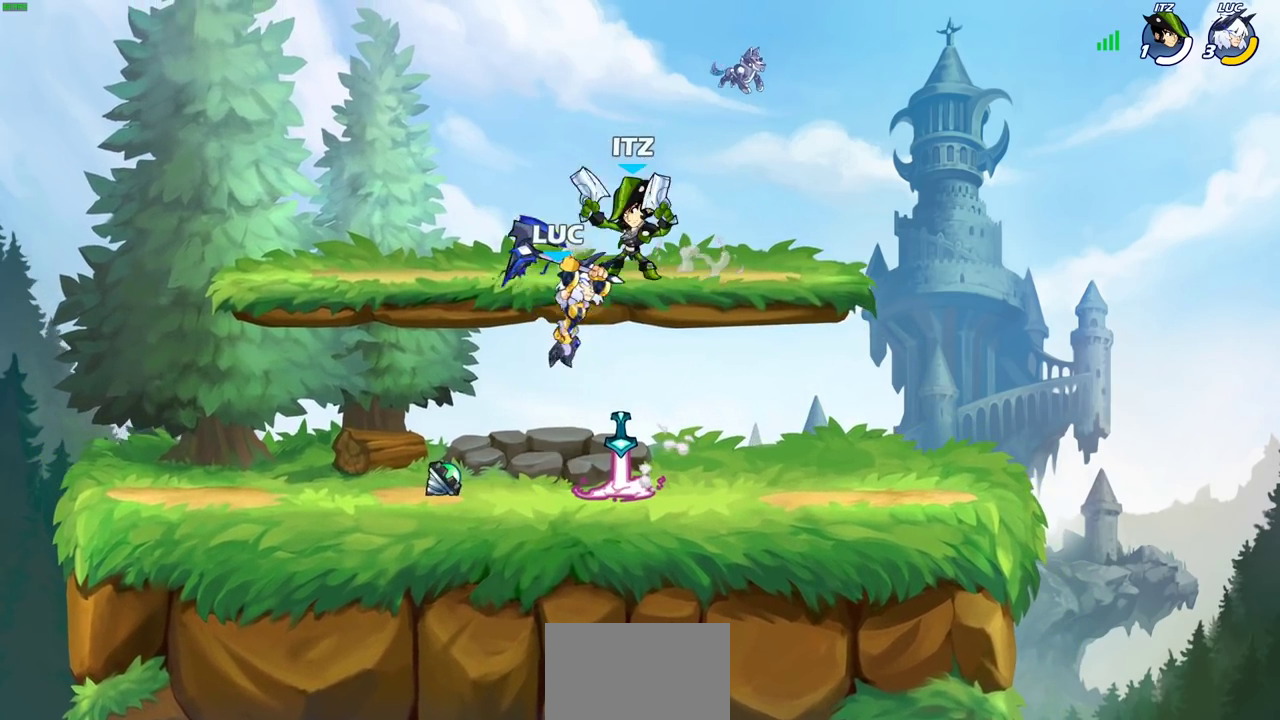
{"dt_ms": 600, "buttons": [], "left_stick": "center", "right_stick": "center", "events": [[350, "left_stick", "center"]]}
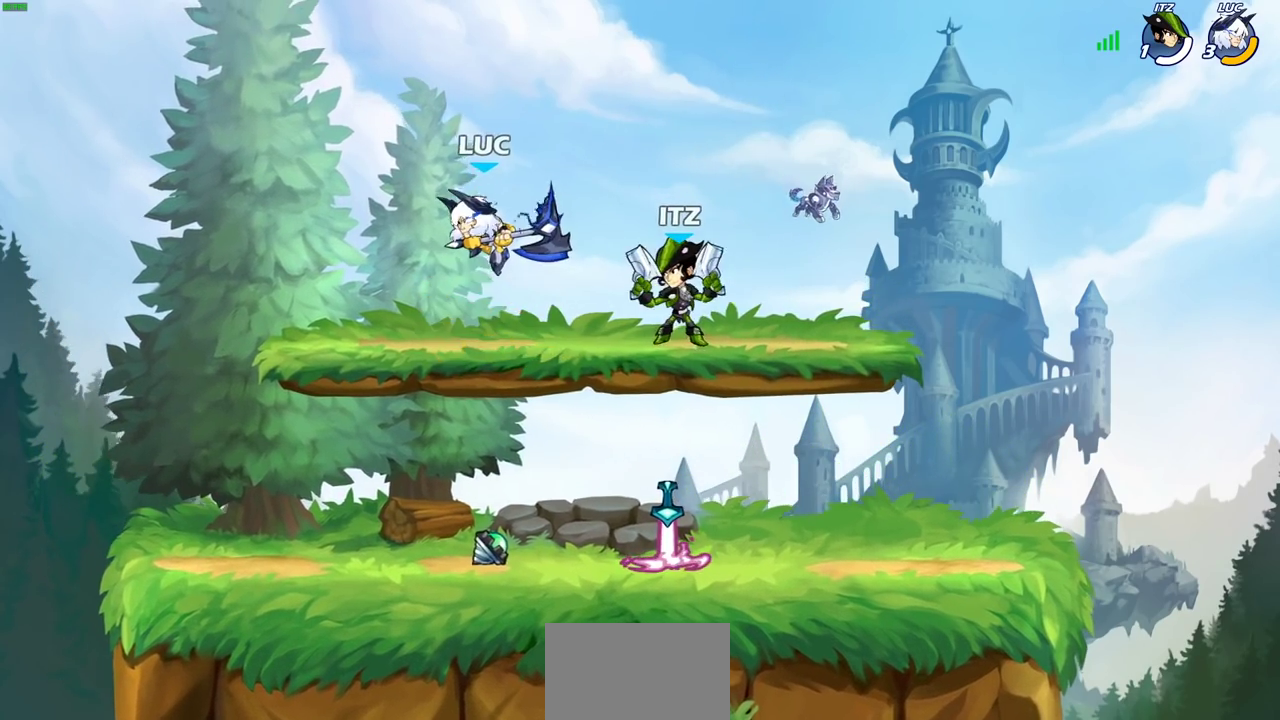
{"dt_ms": 600, "buttons": [], "left_stick": "center", "right_stick": "center", "events": [[17, "left_stick", "right"], [133, "CROSS", "down"], [133, "left_stick", "up-right"], [233, "R2", "down"], [300, "CROSS", "up"], [450, "R2", "up"], [533, "left_stick", "center"]]}
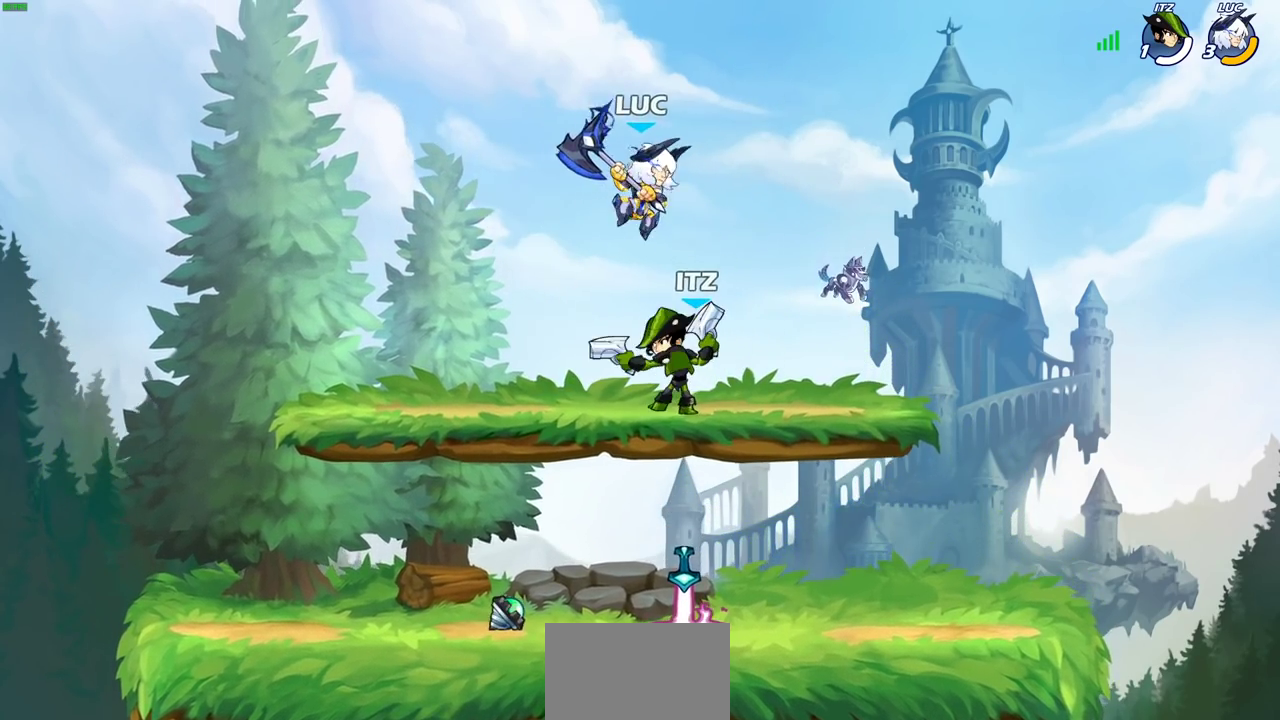
{"dt_ms": 300, "buttons": [], "left_stick": "down-left", "right_stick": "center", "events": [[17, "left_stick", "down"], [83, "SQUARE", "down"], [167, "SQUARE", "up"], [217, "left_stick", "down-left"]]}